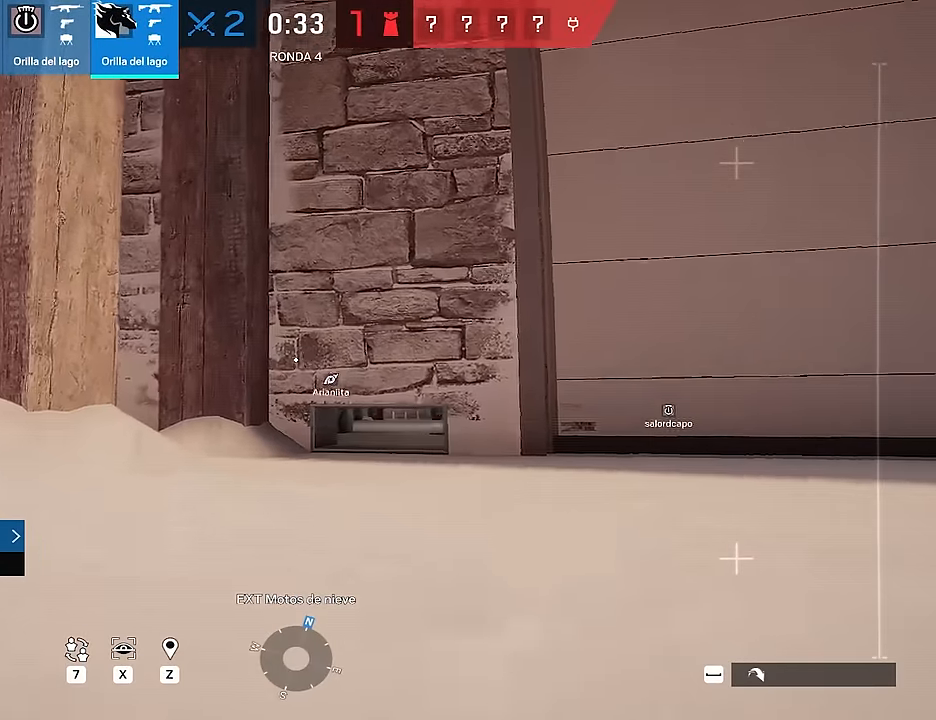
Gameplay with keyboard and mouse; each line is a JSON object with the keys and mouse buttons held at the frame after it. "events" lists presses ("down") and releases ("up") of "1", "2", "3", "4", "5", "a", "alt", "c", "caps_lock", "ctrl", "d", "e", "f", "g", "q", "r", "s", "shift", "space", "t", "tab", "v", "w", "x", "z", "mouse_left", "mouse_wheel" and "mouse_right" between this image and that frame as [ms after this image, input, new state], when the widget could be followed in between. "mouse_left", "mouse_wheel", "mouse_right" = the "left", "wheel", "right" buttons of the "mouse" list. No other keys are recorded. "wheel" means that the mouse wheel is clicked or scrolled. Not read: mouse_move.
{"keys": ["d", "shift", "w", "x"], "mouse": [], "events": [[166, "a", "up"], [166, "d", "down"], [350, "x", "down"]]}
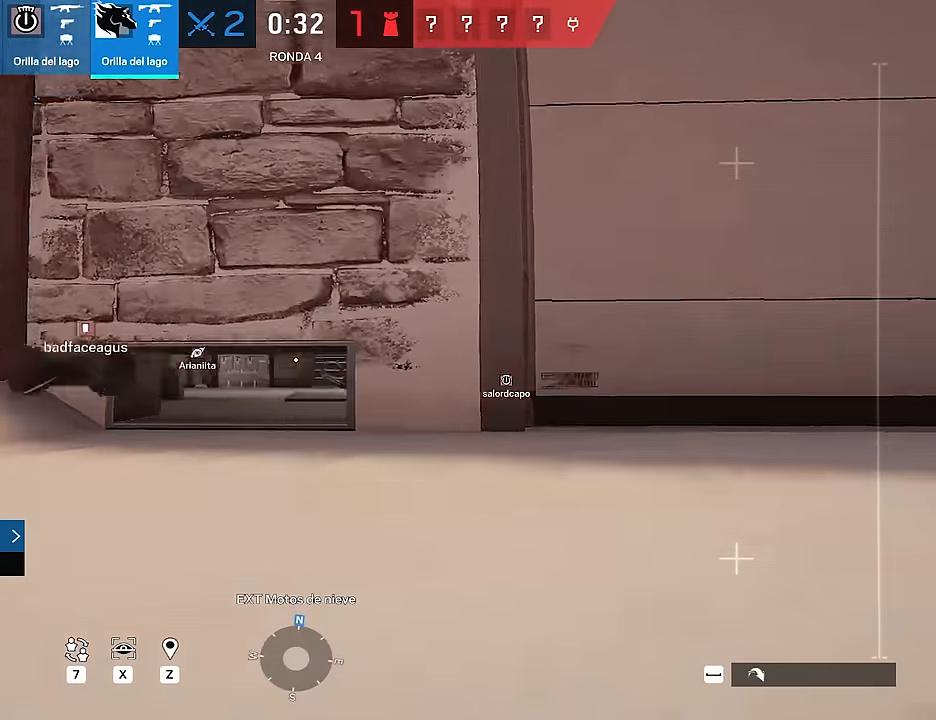
{"keys": ["a", "x"], "mouse": [], "events": [[50, "a", "down"], [83, "d", "up"], [316, "shift", "up"], [366, "w", "up"]]}
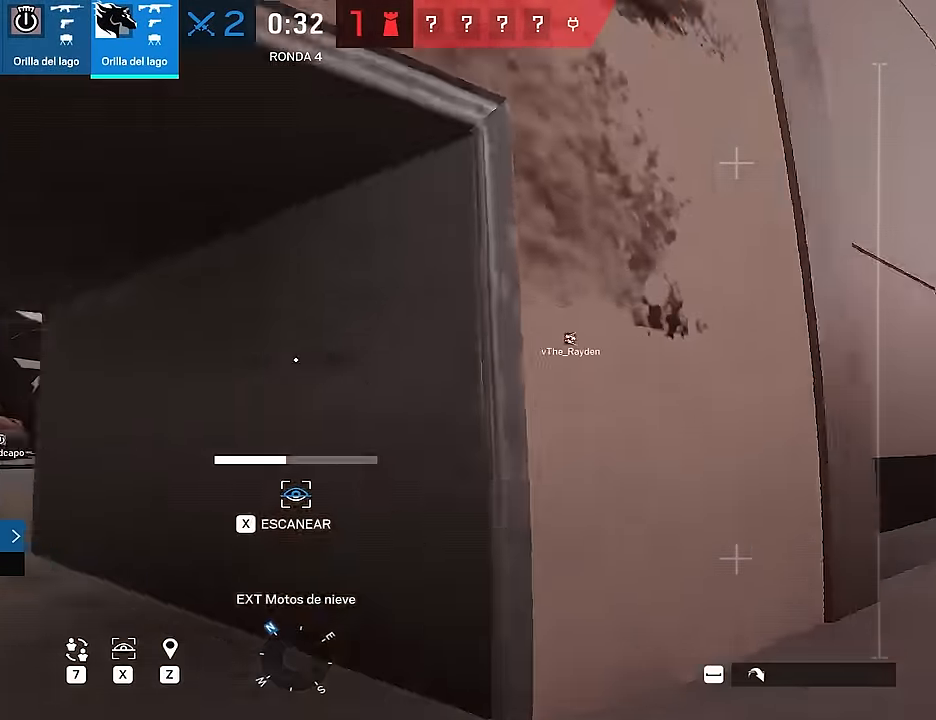
{"keys": ["d", "x"], "mouse": [], "events": [[16, "a", "up"], [100, "d", "down"]]}
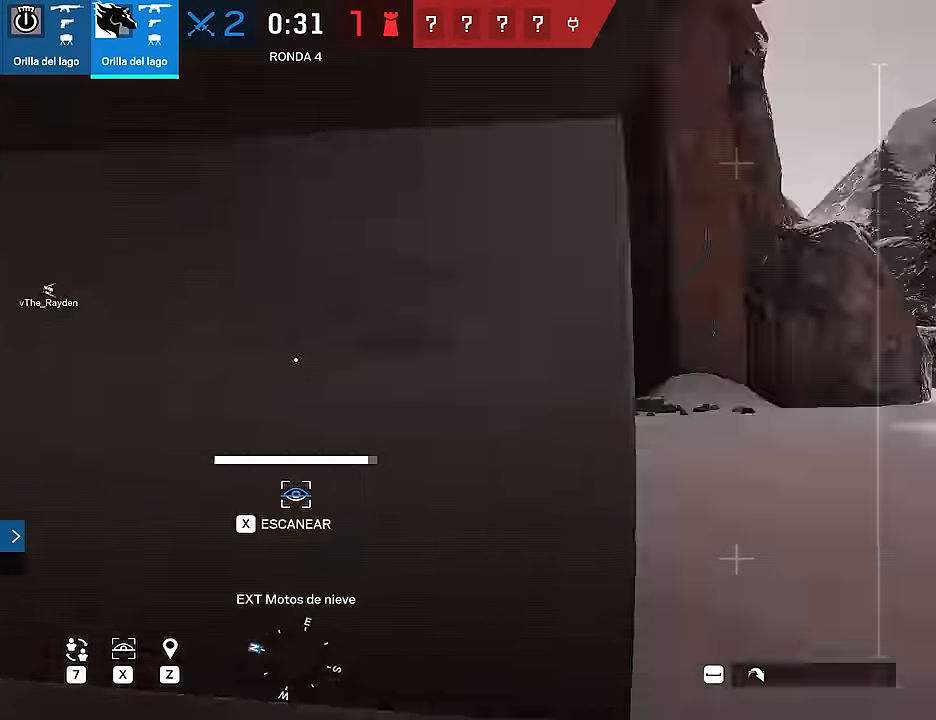
{"keys": ["d", "shift", "w"], "mouse": [], "events": [[33, "d", "up"], [117, "w", "down"], [167, "shift", "down"], [217, "x", "up"], [500, "d", "down"]]}
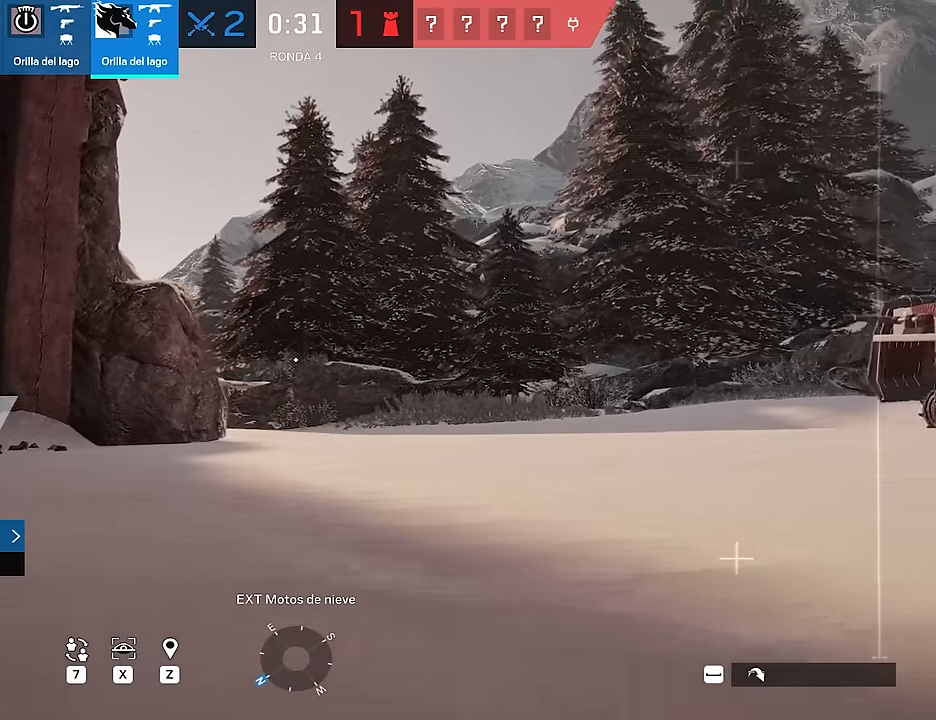
{"keys": ["d", "s"], "mouse": [], "events": [[234, "w", "up"], [317, "shift", "up"], [367, "s", "down"]]}
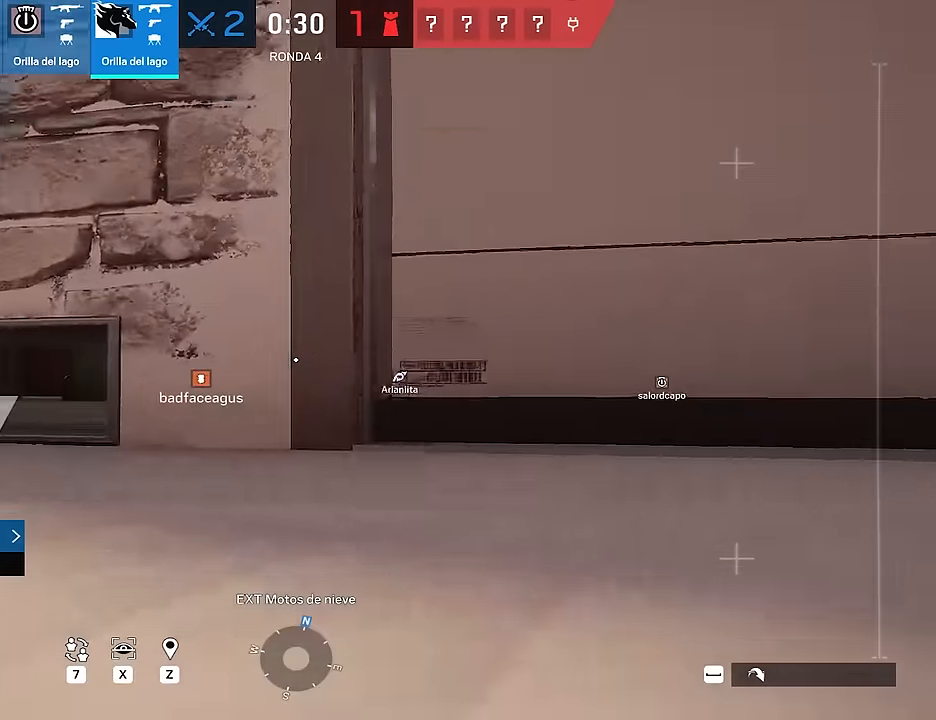
{"keys": [], "mouse": [], "events": [[17, "d", "up"], [250, "s", "up"]]}
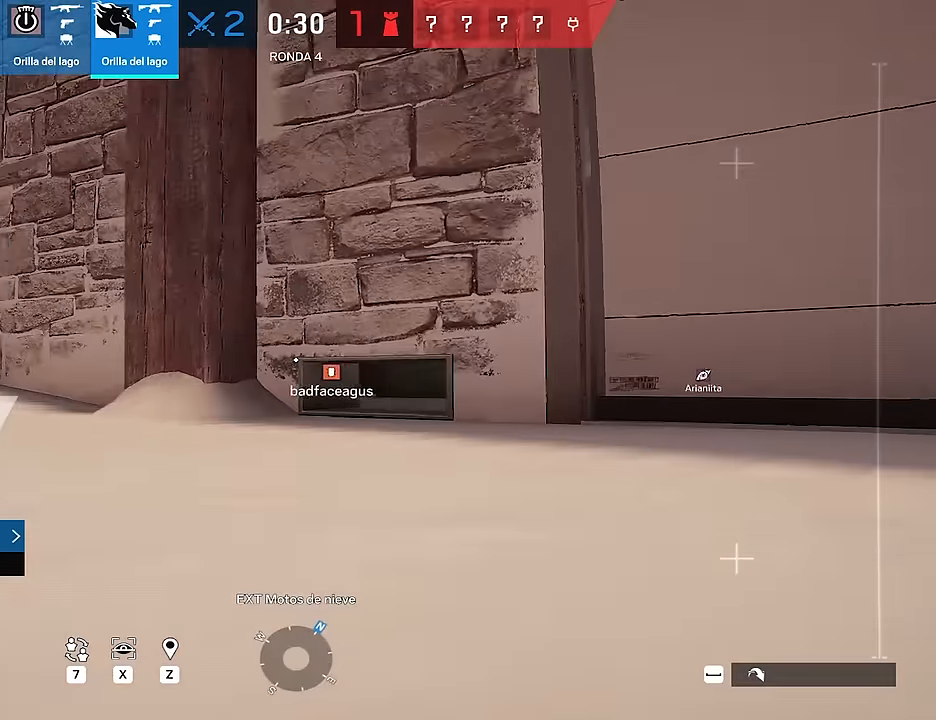
{"keys": [], "mouse": [], "events": []}
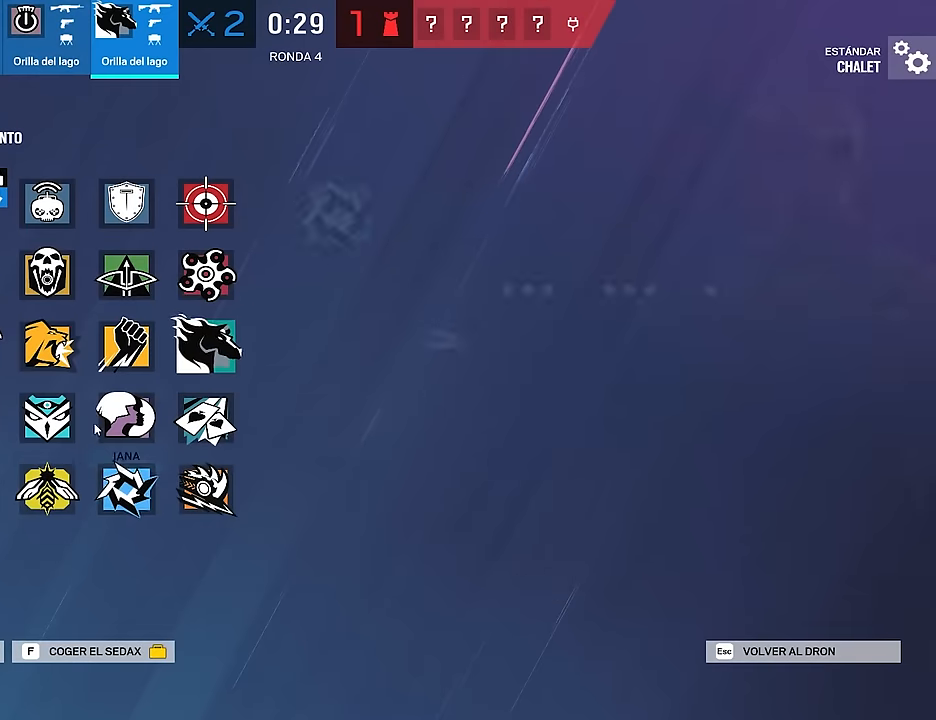
{"keys": [], "mouse": [], "events": []}
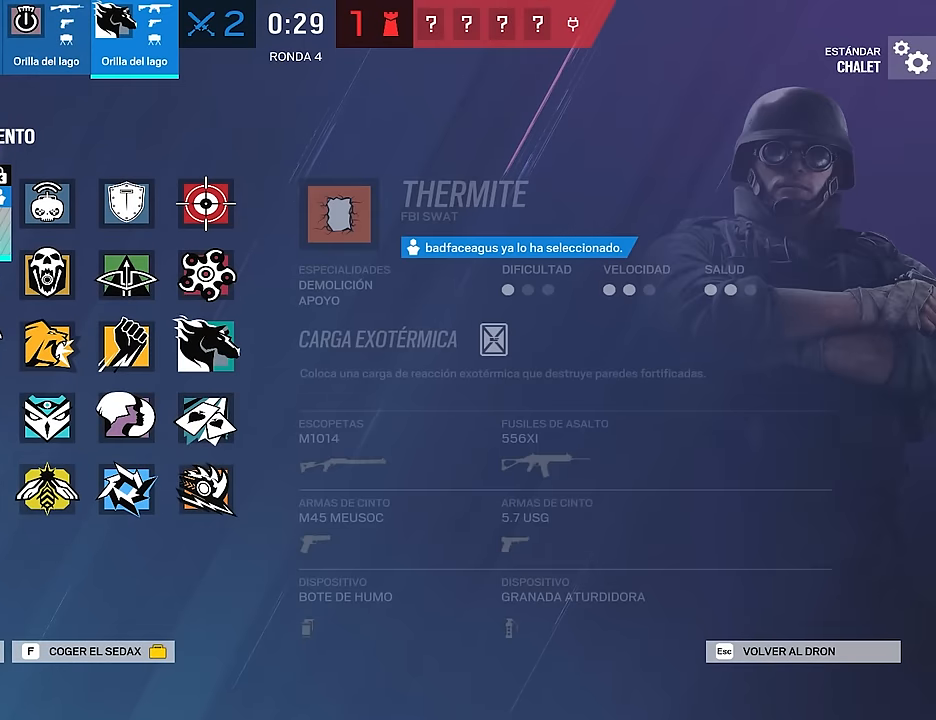
{"keys": [], "mouse": [], "events": []}
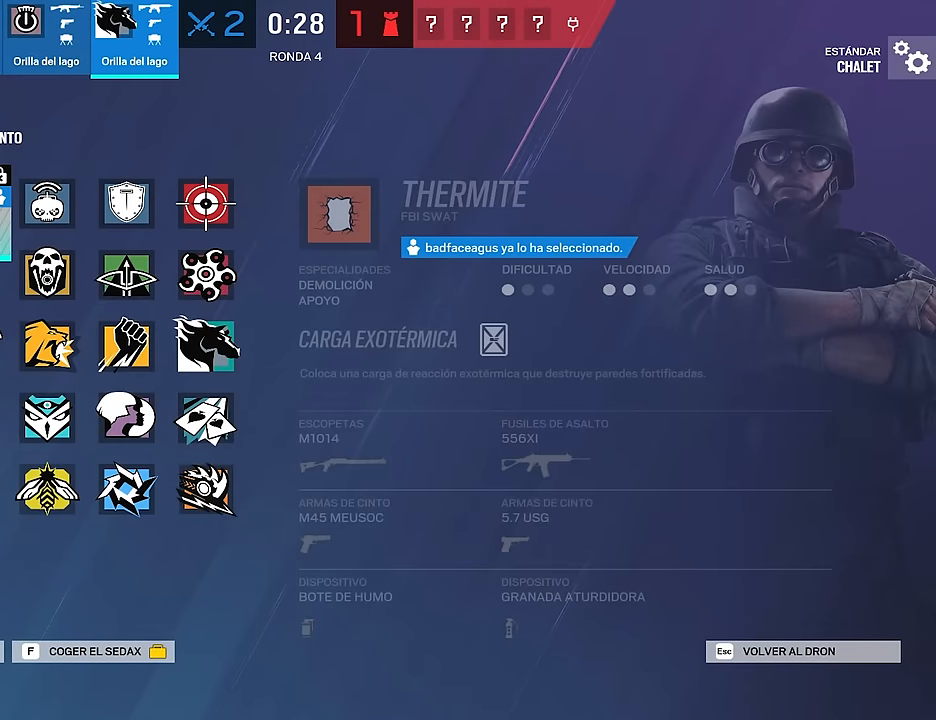
{"keys": [], "mouse": [], "events": []}
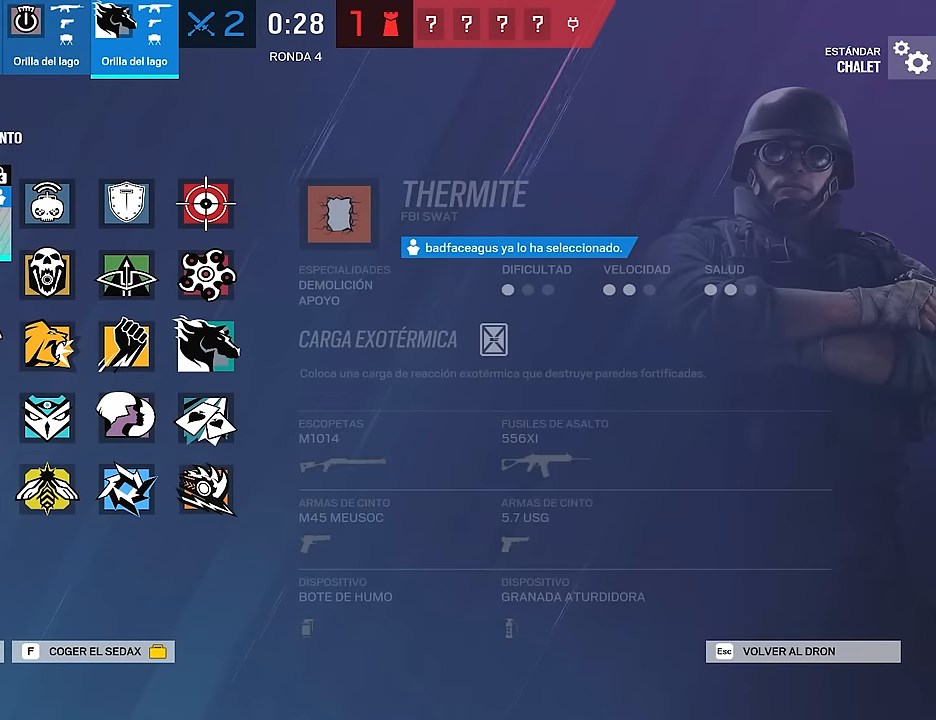
{"keys": [], "mouse": [], "events": []}
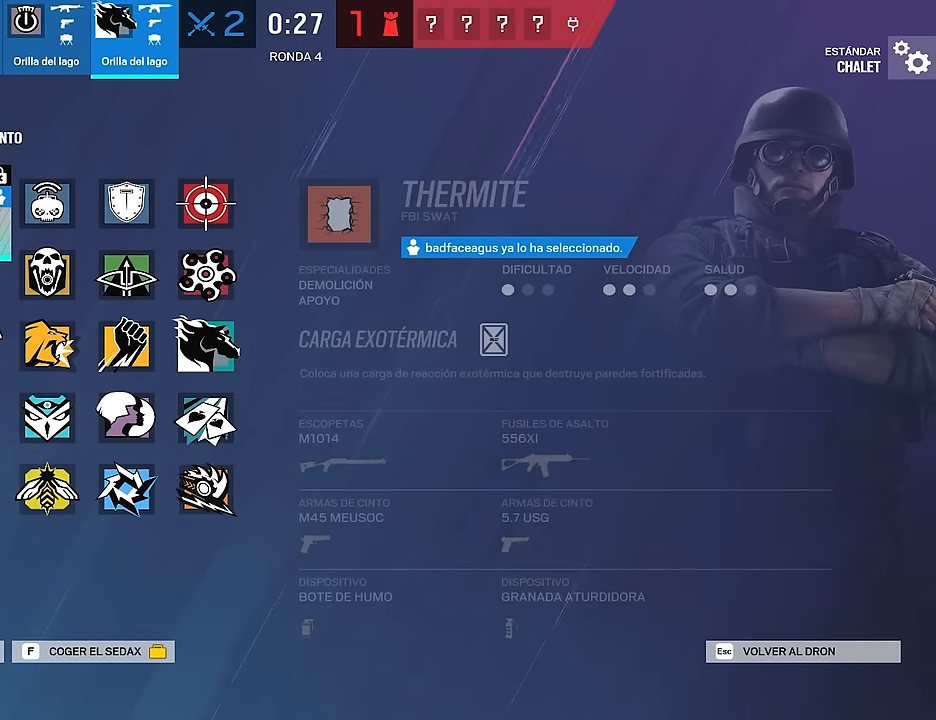
{"keys": [], "mouse": [], "events": []}
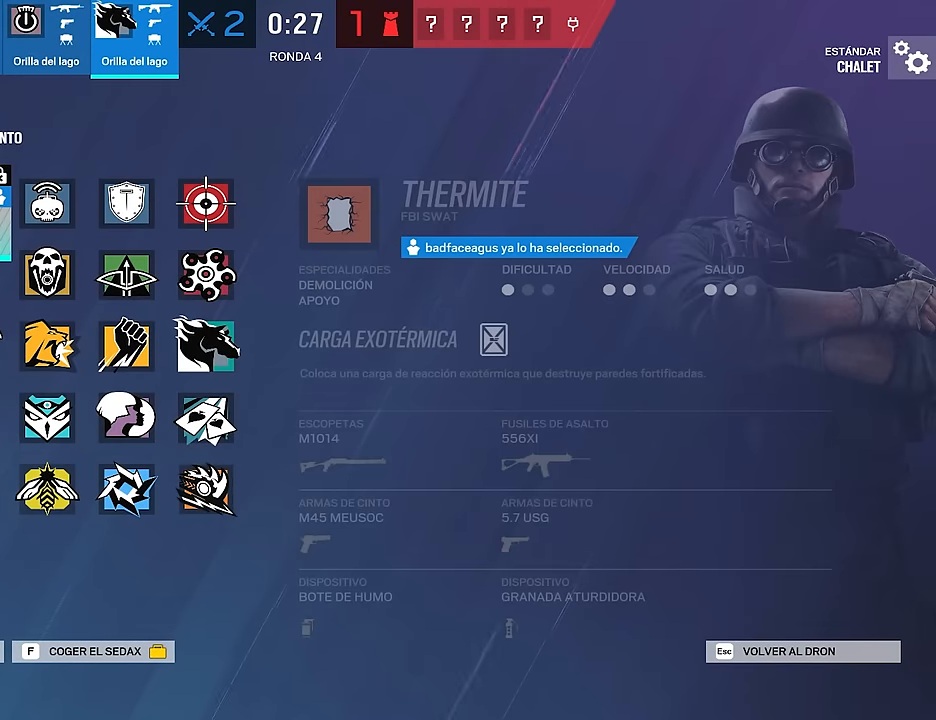
{"keys": [], "mouse": [], "events": []}
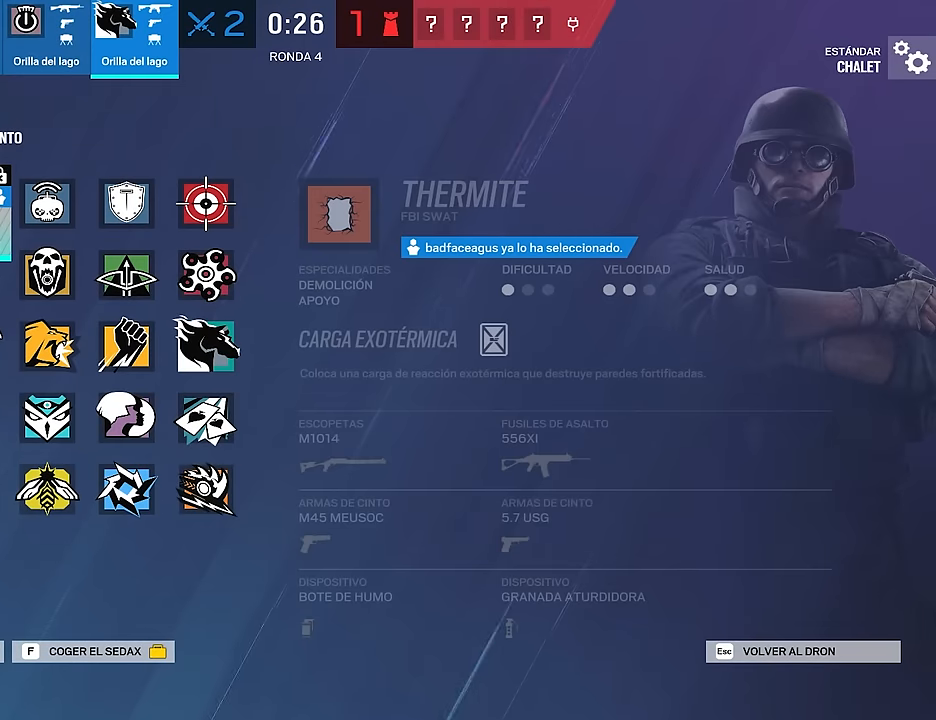
{"keys": [], "mouse": [], "events": []}
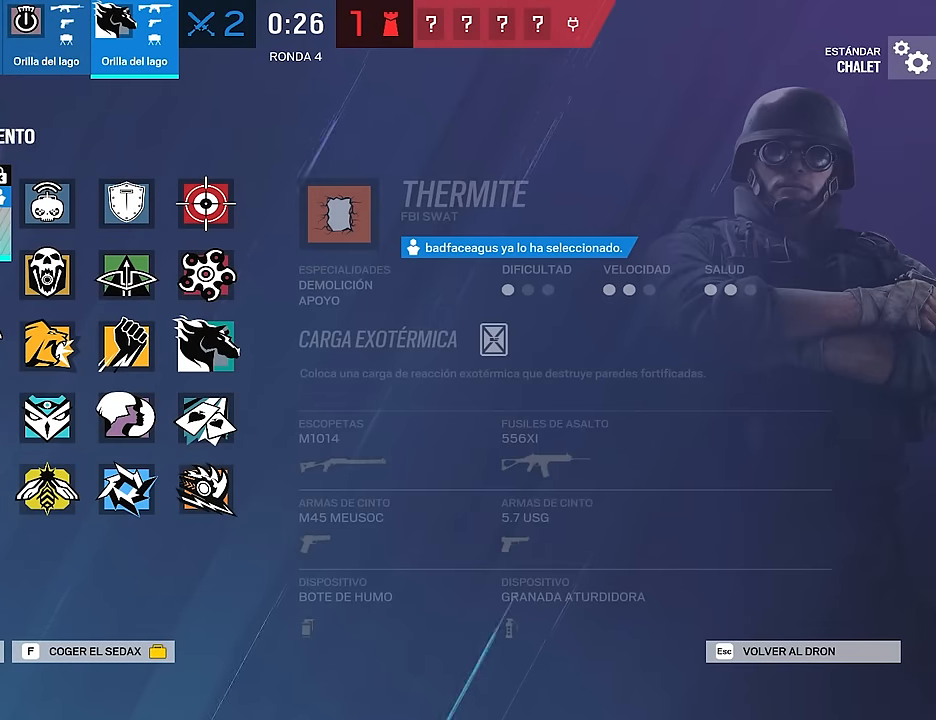
{"keys": [], "mouse": [], "events": []}
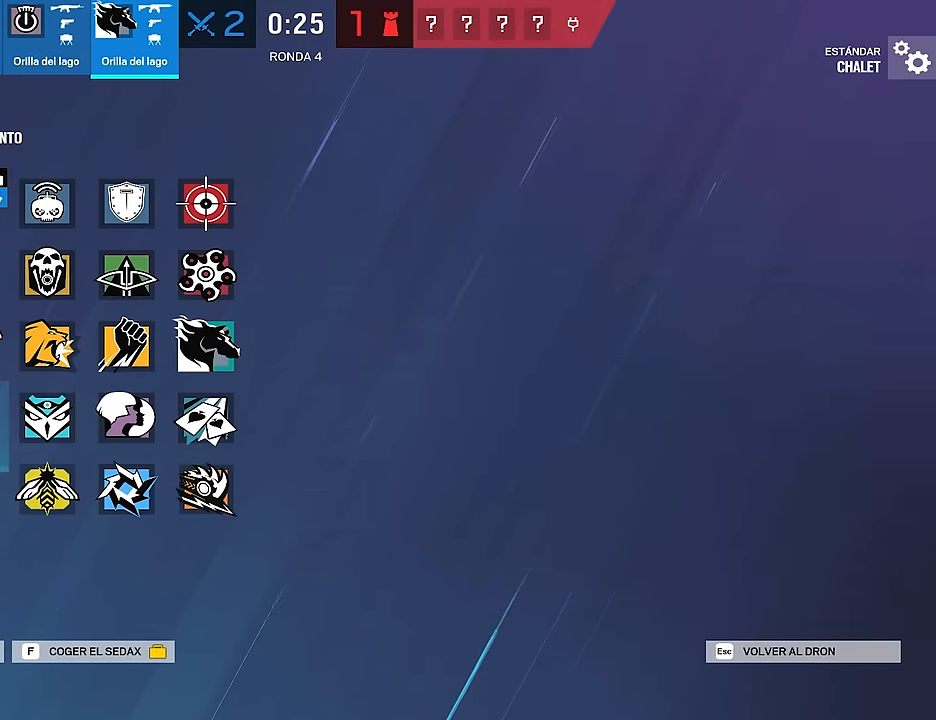
{"keys": [], "mouse": [], "events": []}
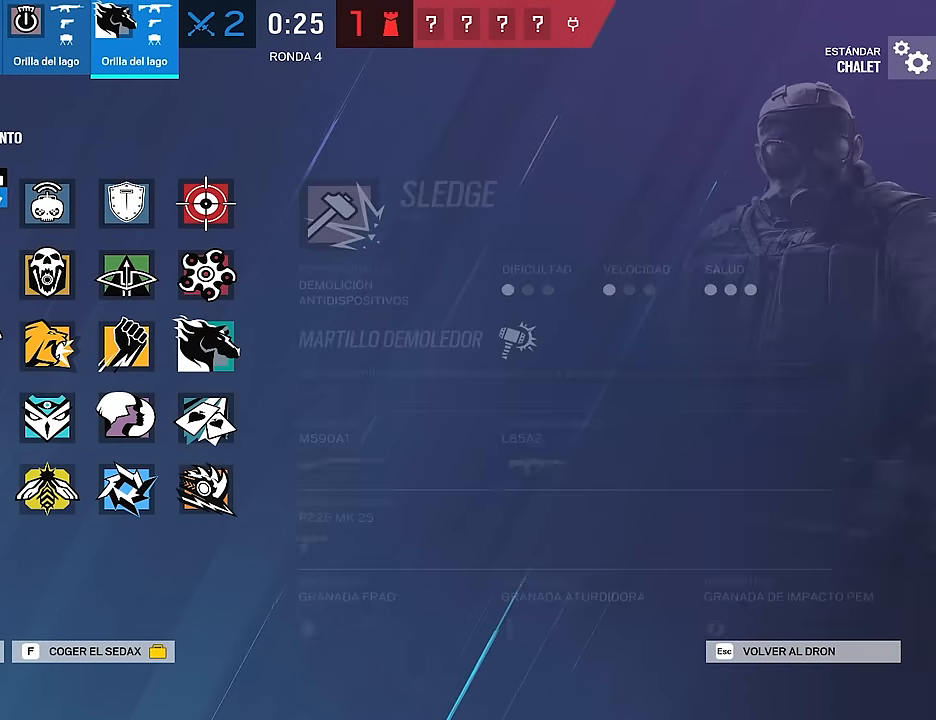
{"keys": [], "mouse": [], "events": [[184, "mouse_left", "down"], [284, "mouse_left", "up"]]}
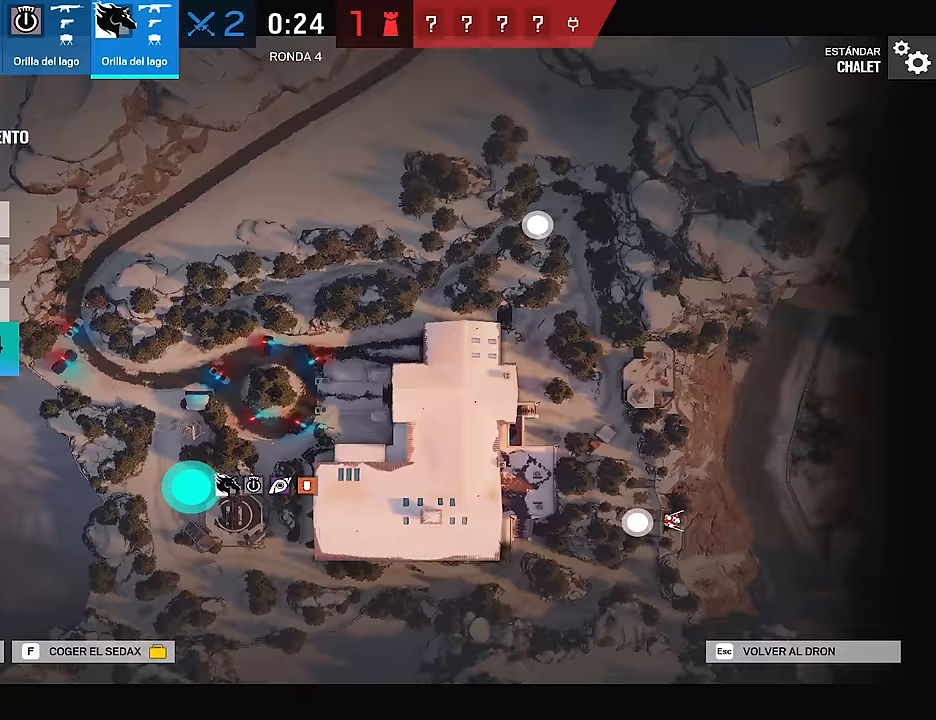
{"keys": [], "mouse": [], "events": [[150, "mouse_left", "down"], [250, "mouse_left", "up"]]}
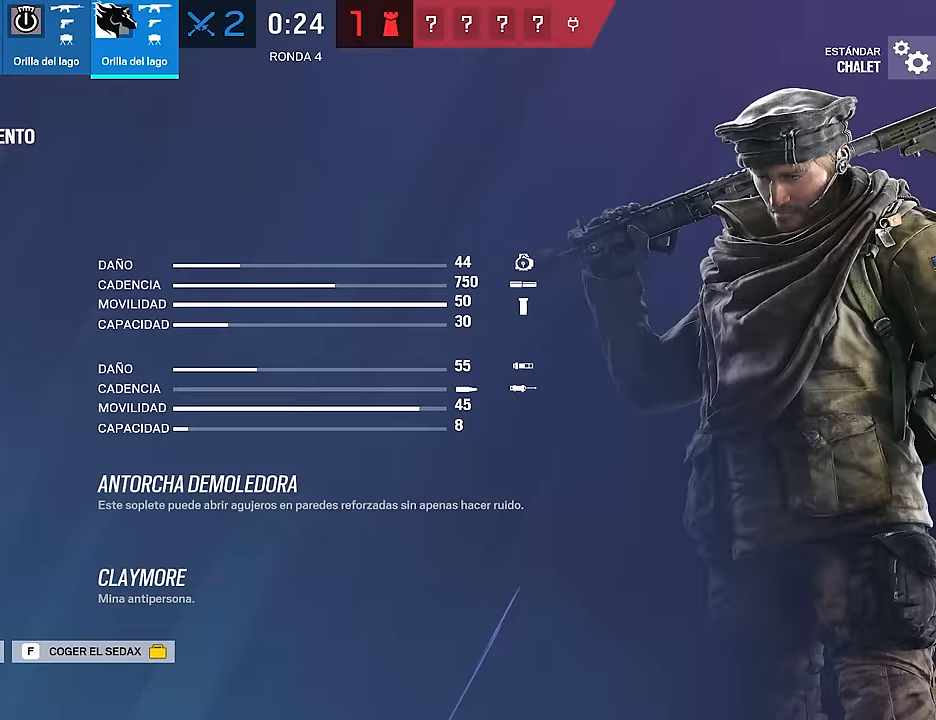
{"keys": [], "mouse": ["left"], "events": [[450, "mouse_left", "down"]]}
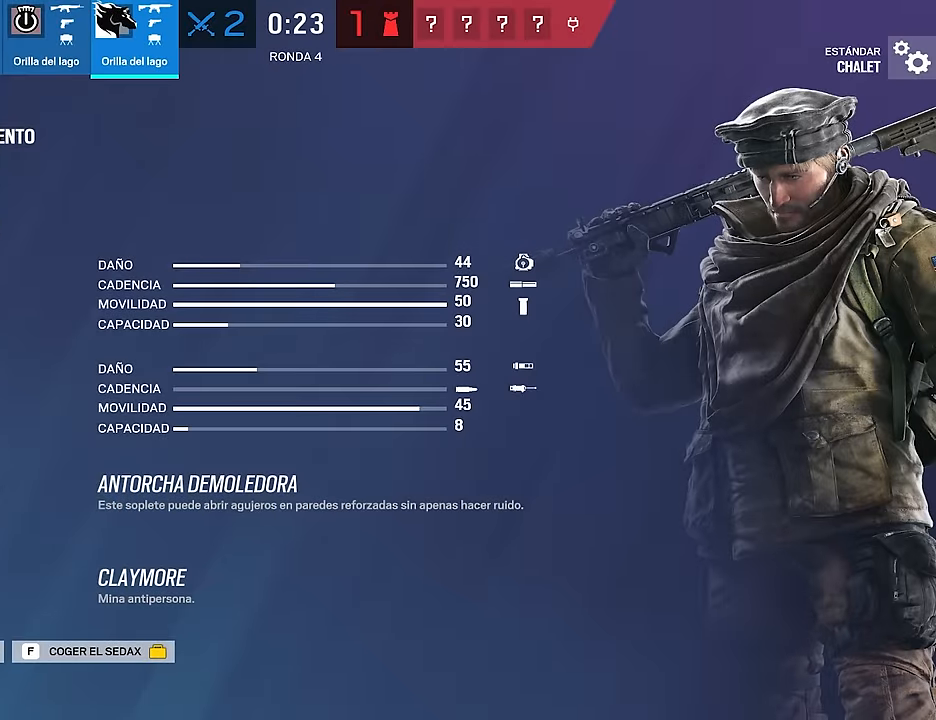
{"keys": [], "mouse": [], "events": [[50, "mouse_left", "up"], [183, "mouse_left", "down"], [283, "mouse_left", "up"]]}
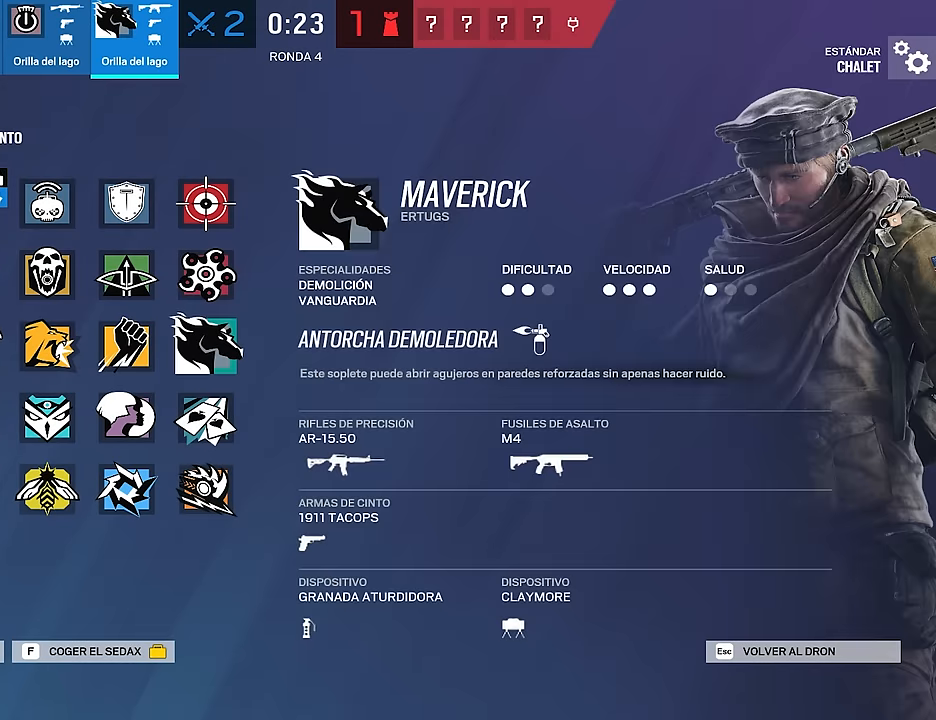
{"keys": [], "mouse": [], "events": []}
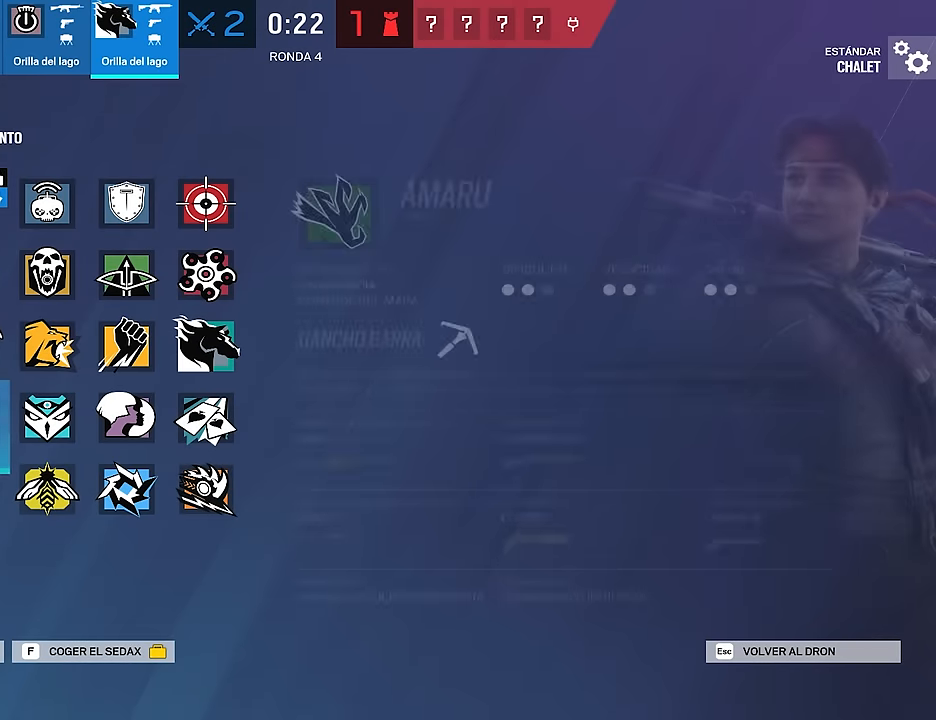
{"keys": [], "mouse": [], "events": []}
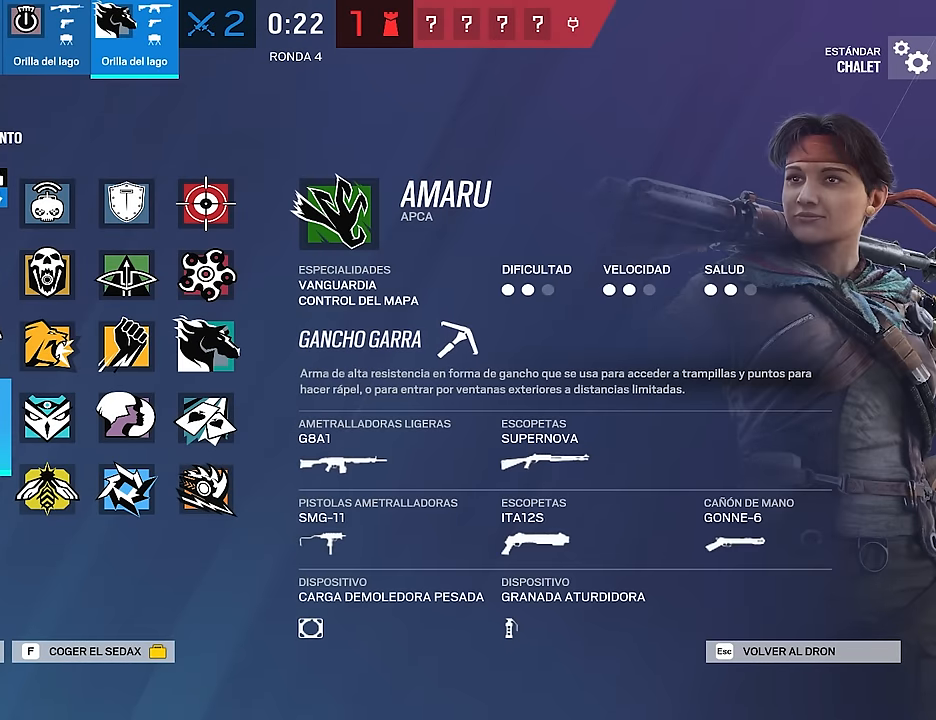
{"keys": [], "mouse": [], "events": []}
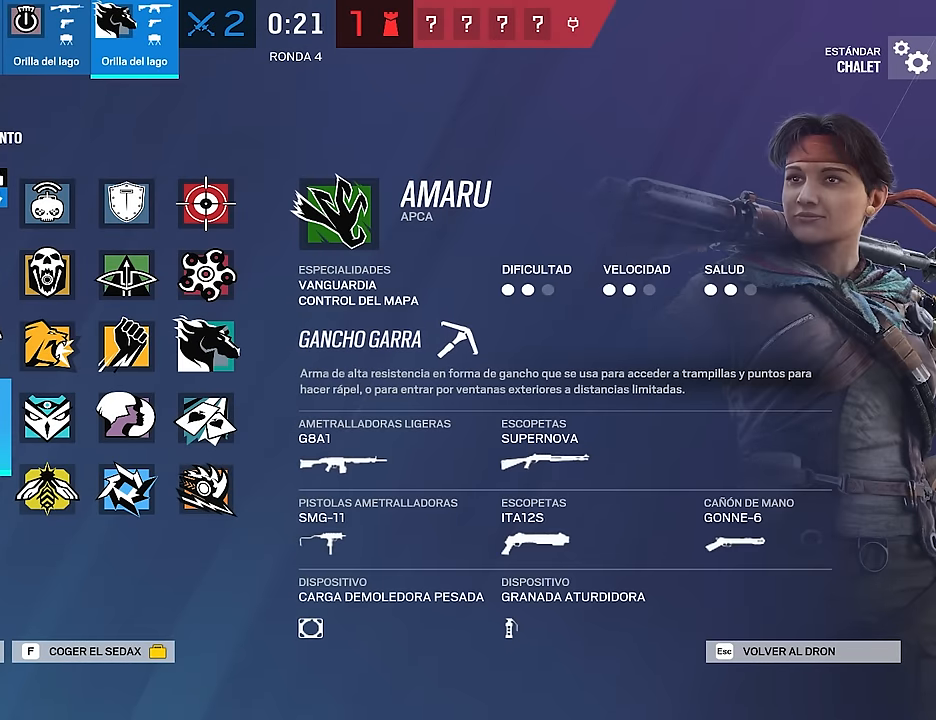
{"keys": [], "mouse": [], "events": []}
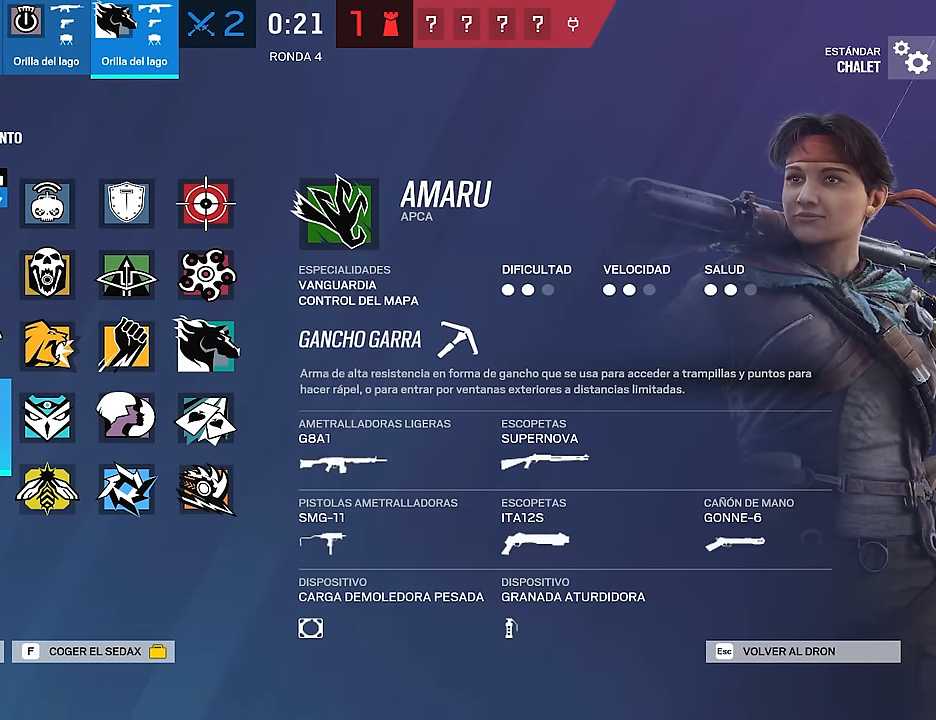
{"keys": [], "mouse": [], "events": []}
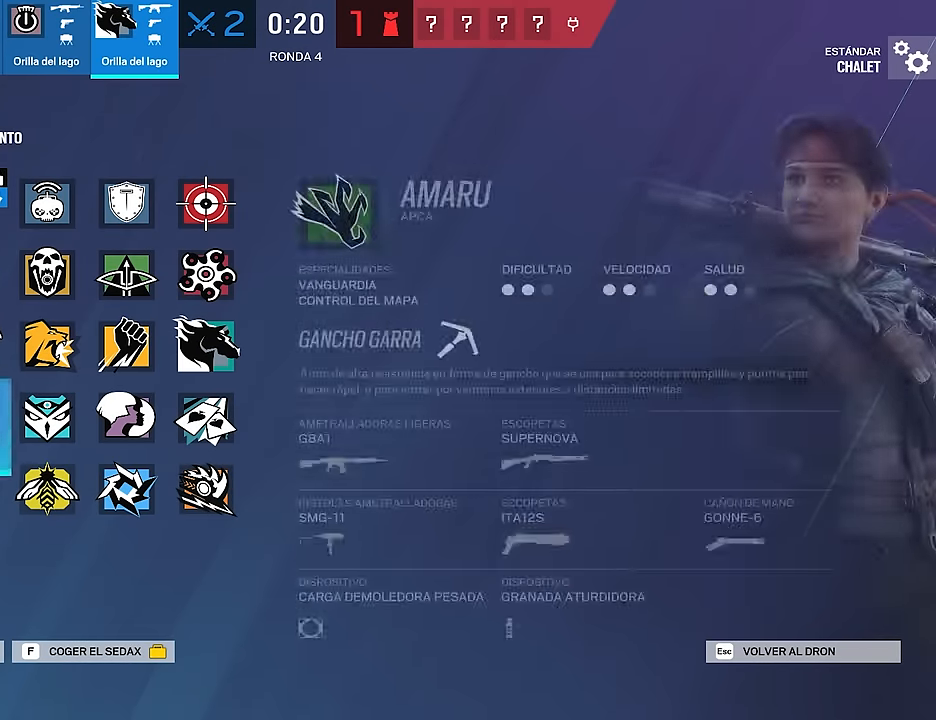
{"keys": [], "mouse": [], "events": []}
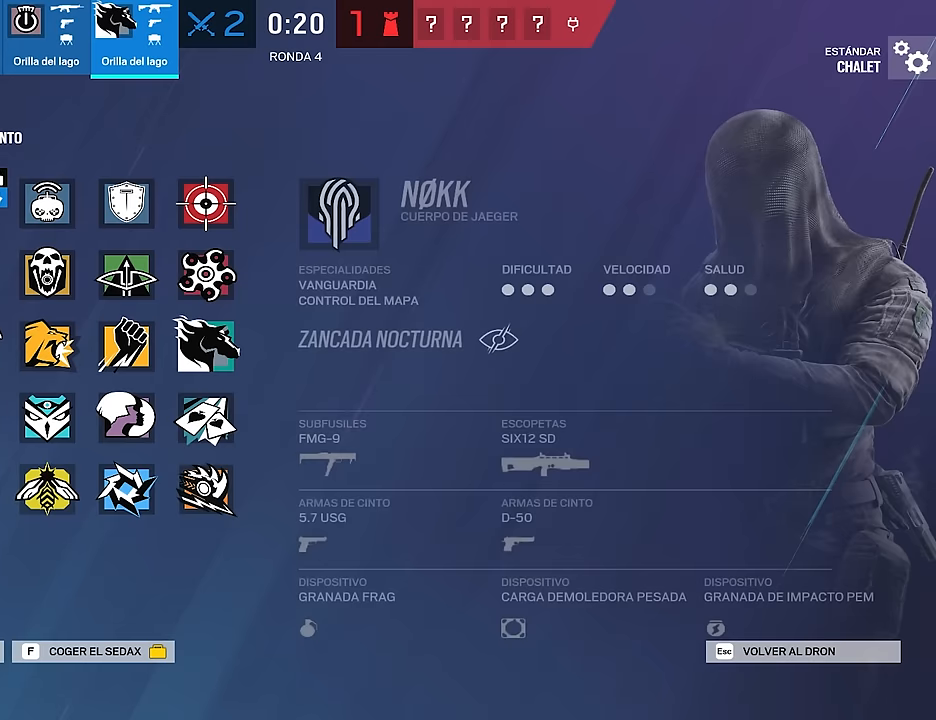
{"keys": [], "mouse": [], "events": []}
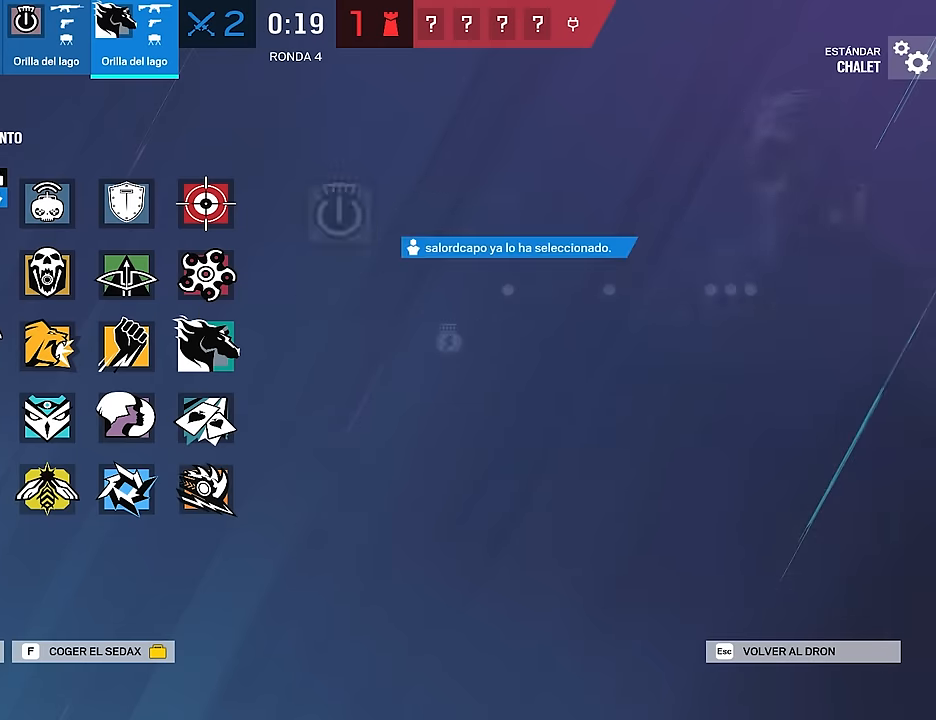
{"keys": [], "mouse": [], "events": []}